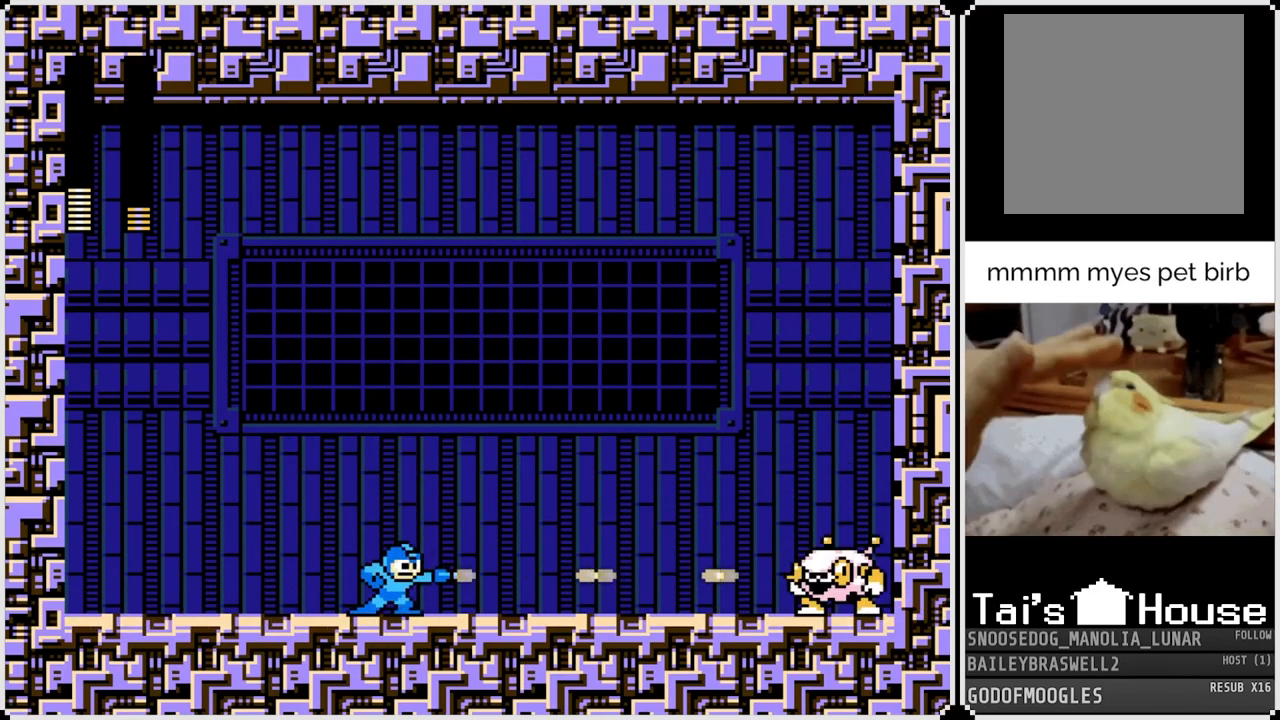
Gameplay with a controller (PlayStation layout); each line is a JSON object with the inputs held at the frame after it. "events" lists button and stick changes between this image and that frame as [ms after this image, input, new state], when the widget could be followed in between.
{"buttons": ["SQUARE"], "left_stick": "center", "right_stick": "center", "events": [[33, "SQUARE", "up"], [83, "SQUARE", "down"], [166, "SQUARE", "up"], [216, "SQUARE", "down"], [283, "SQUARE", "up"], [350, "SQUARE", "down"], [417, "SQUARE", "up"], [467, "SQUARE", "down"]]}
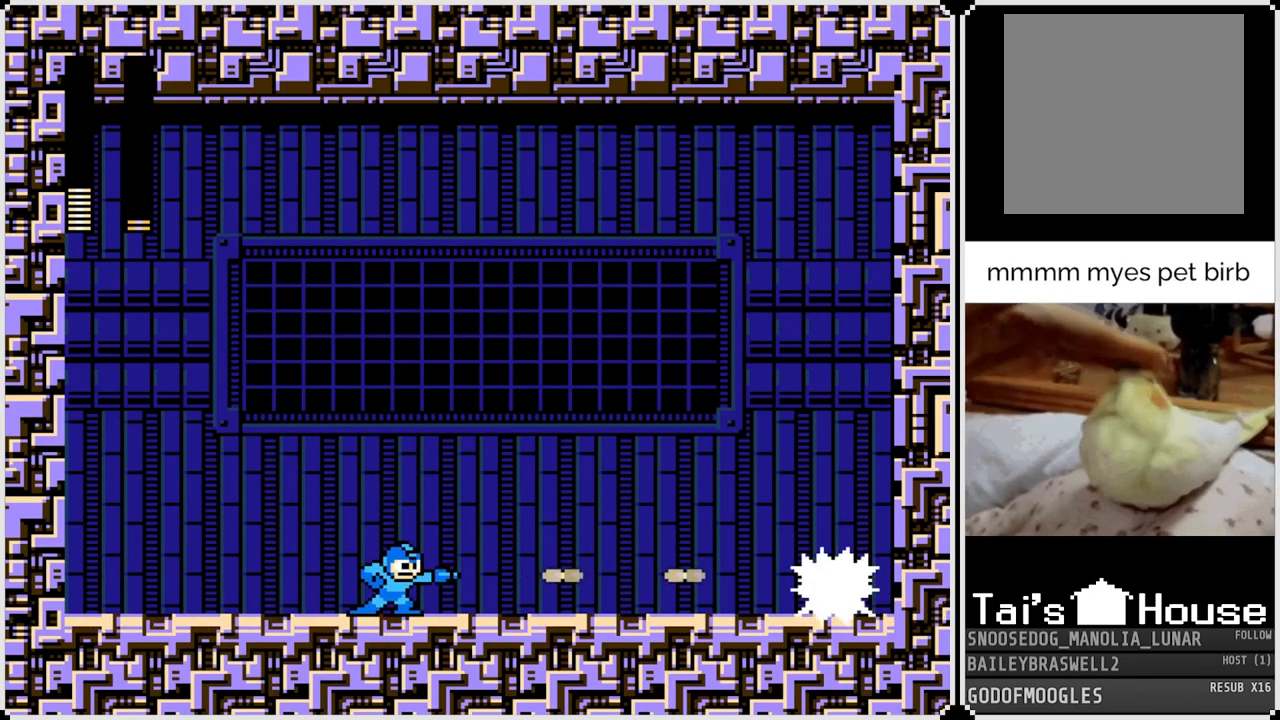
{"buttons": ["DPAD_LEFT"], "left_stick": "center", "right_stick": "center", "events": [[83, "SQUARE", "up"], [133, "SQUARE", "down"], [200, "SQUARE", "up"], [250, "SQUARE", "down"], [334, "SQUARE", "up"], [367, "SQUARE", "down"], [450, "DPAD_LEFT", "down"], [467, "SQUARE", "up"]]}
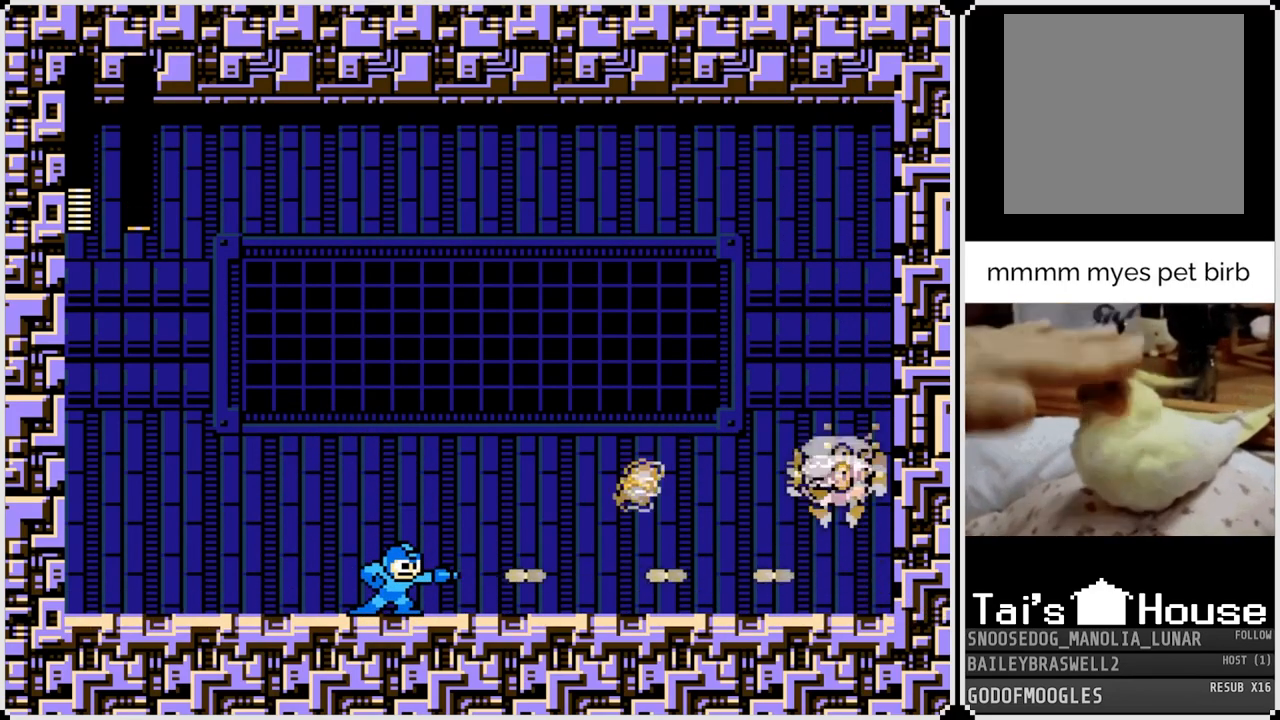
{"buttons": ["CROSS", "DPAD_RIGHT"], "left_stick": "center", "right_stick": "center", "events": [[184, "CROSS", "down"], [368, "DPAD_LEFT", "up"], [368, "DPAD_RIGHT", "down"]]}
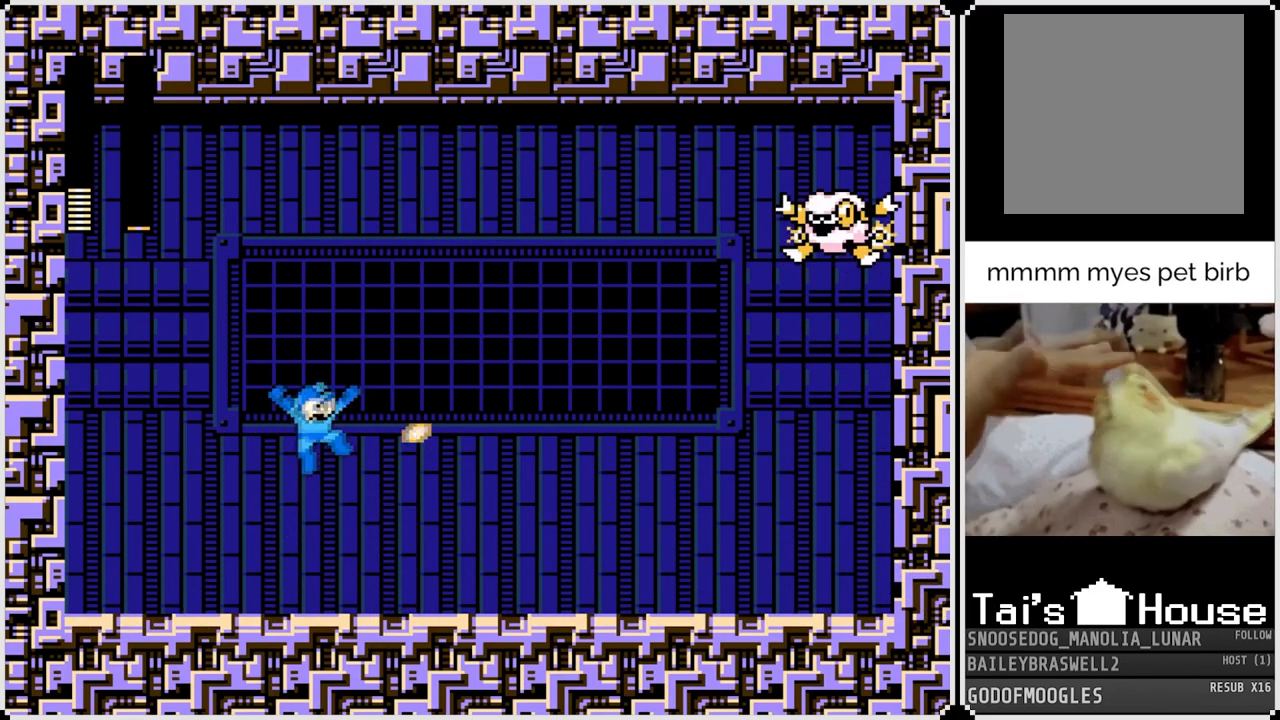
{"buttons": [], "left_stick": "center", "right_stick": "center", "events": [[317, "CROSS", "up"], [384, "DPAD_RIGHT", "up"]]}
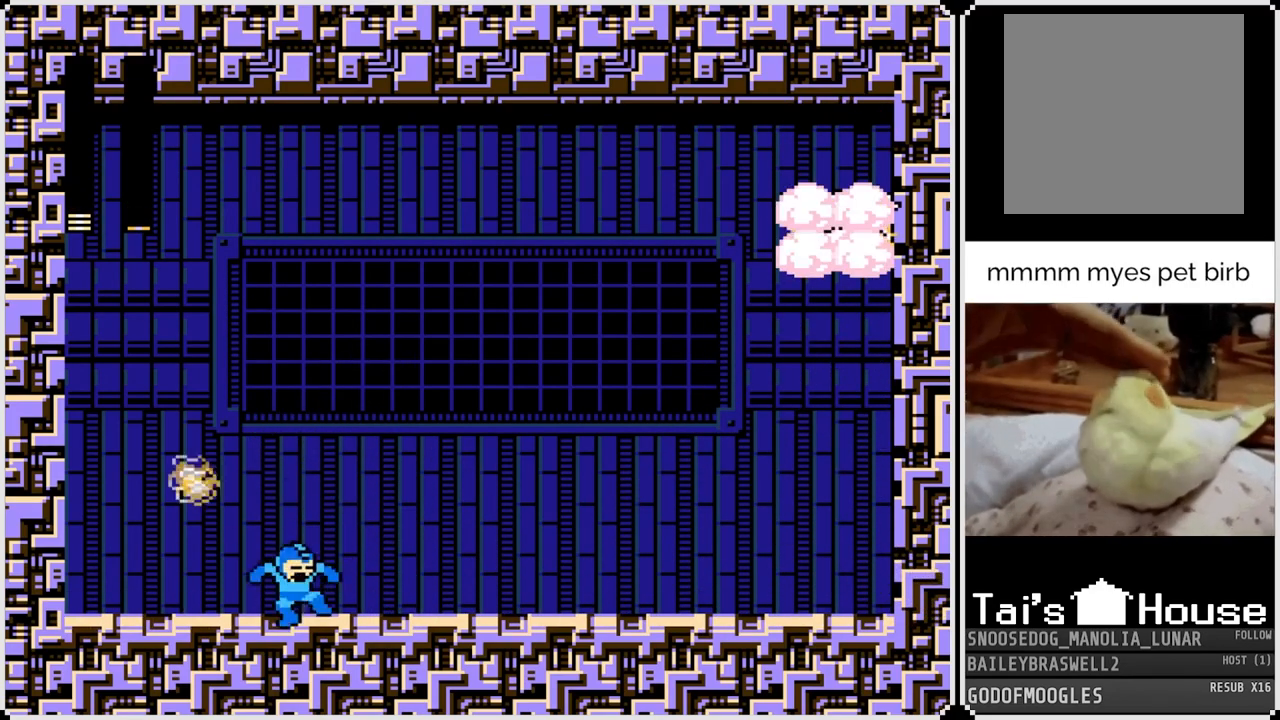
{"buttons": ["SQUARE", "DPAD_RIGHT"], "left_stick": "center", "right_stick": "center", "events": [[16, "CROSS", "down"], [116, "DPAD_RIGHT", "down"], [116, "SQUARE", "down"], [216, "CROSS", "up"], [233, "SQUARE", "up"], [250, "SQUARE", "down"], [350, "SQUARE", "up"], [433, "SQUARE", "down"]]}
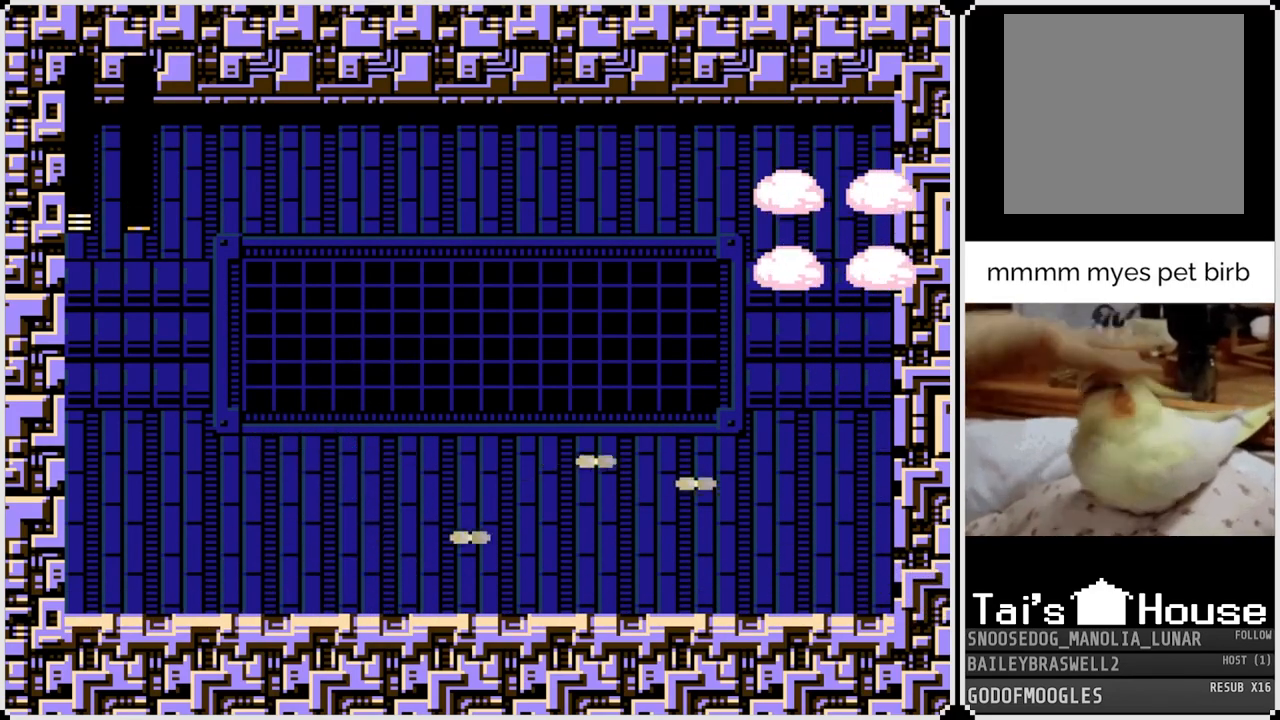
{"buttons": ["DPAD_LEFT"], "left_stick": "center", "right_stick": "center", "events": [[17, "SQUARE", "up"], [200, "CROSS", "down"], [234, "DPAD_RIGHT", "up"], [250, "DPAD_LEFT", "down"], [300, "CROSS", "up"]]}
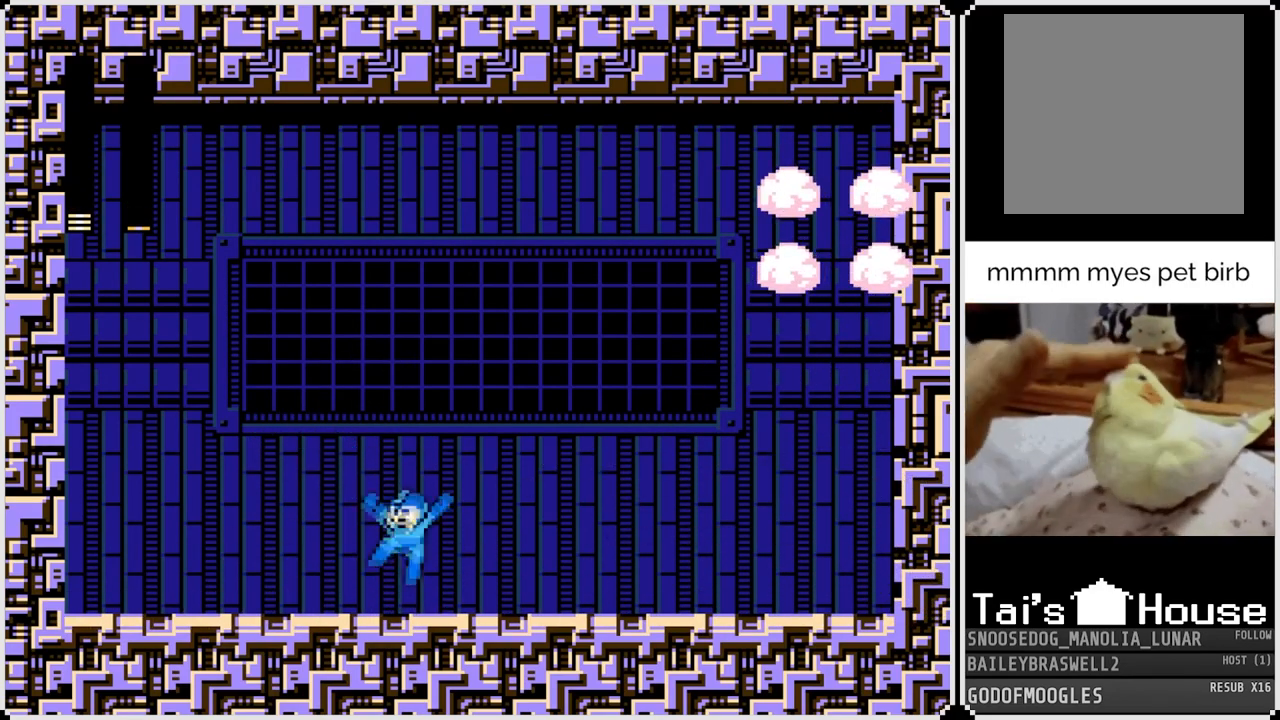
{"buttons": ["CROSS", "DPAD_LEFT"], "left_stick": "center", "right_stick": "center", "events": [[16, "DPAD_LEFT", "up"], [33, "DPAD_RIGHT", "down"], [83, "CROSS", "down"], [183, "CROSS", "up"], [417, "DPAD_LEFT", "down"], [417, "DPAD_RIGHT", "up"], [467, "CROSS", "down"]]}
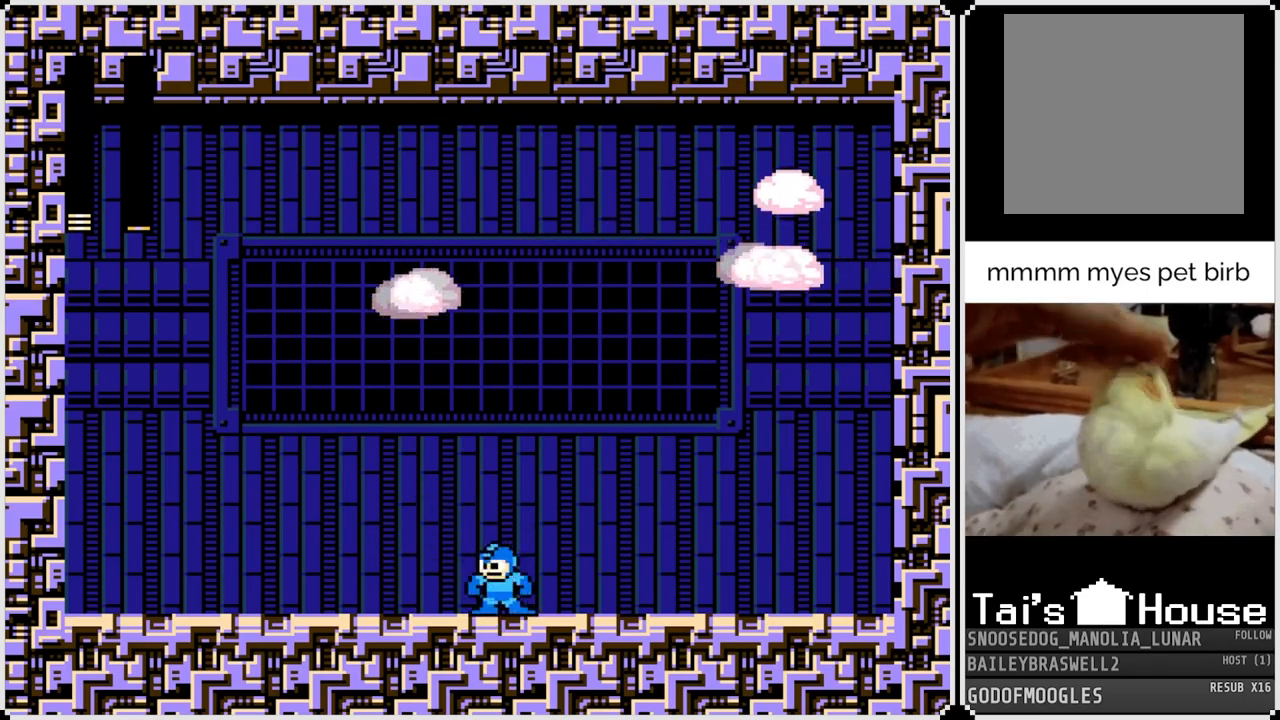
{"buttons": ["DPAD_RIGHT"], "left_stick": "center", "right_stick": "center", "events": [[67, "CROSS", "up"], [167, "DPAD_LEFT", "up"], [167, "DPAD_RIGHT", "down"], [334, "CROSS", "down"], [400, "CROSS", "up"]]}
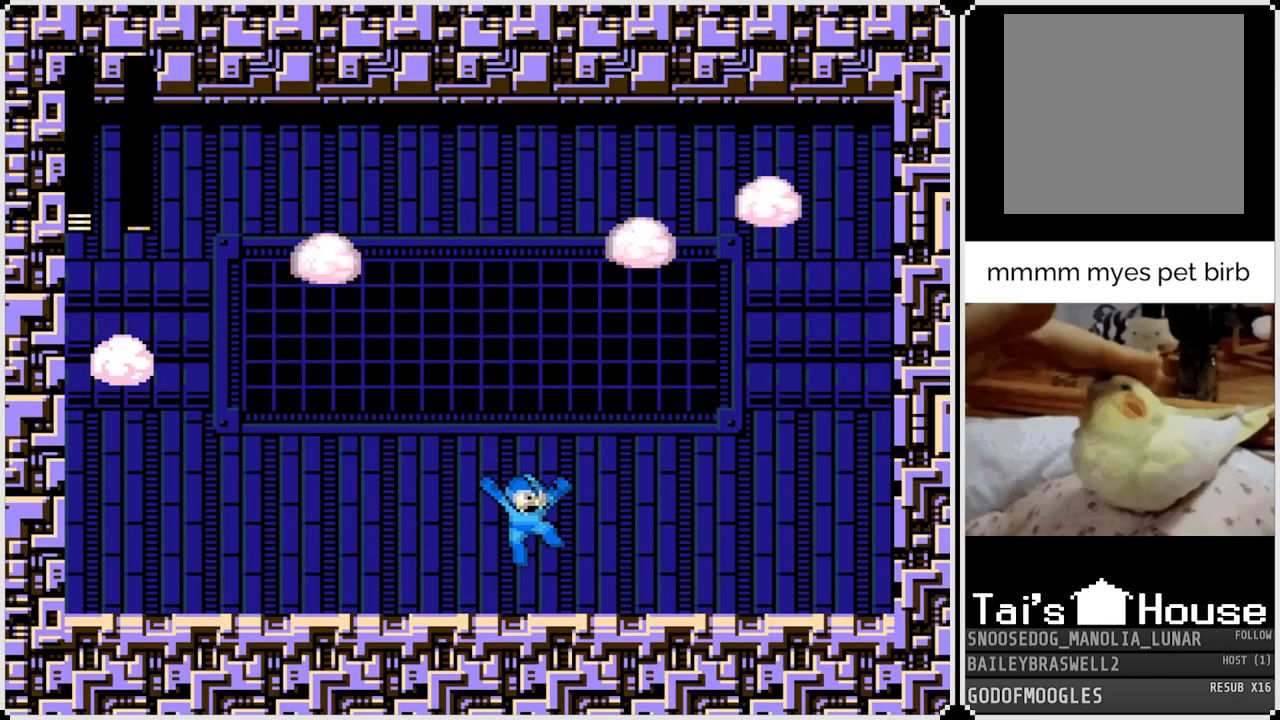
{"buttons": ["DPAD_RIGHT"], "left_stick": "center", "right_stick": "center", "events": [[266, "CROSS", "down"], [417, "CROSS", "up"]]}
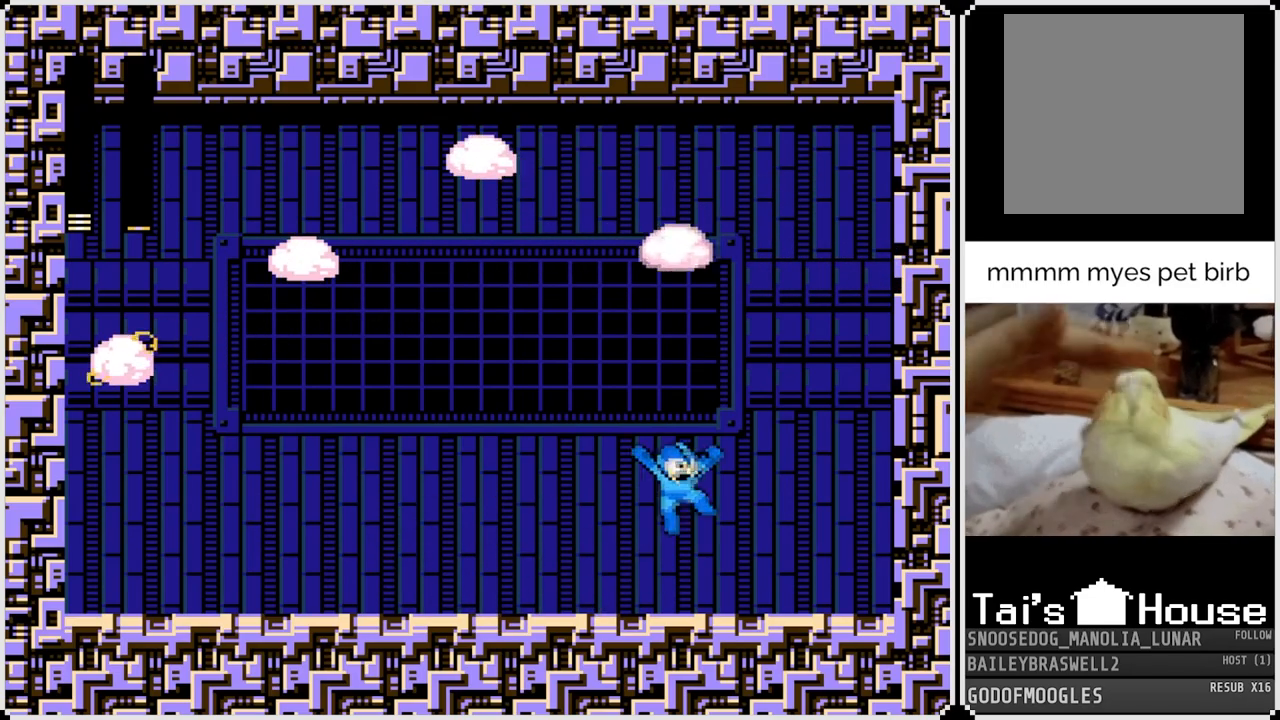
{"buttons": ["DPAD_RIGHT"], "left_stick": "center", "right_stick": "center", "events": []}
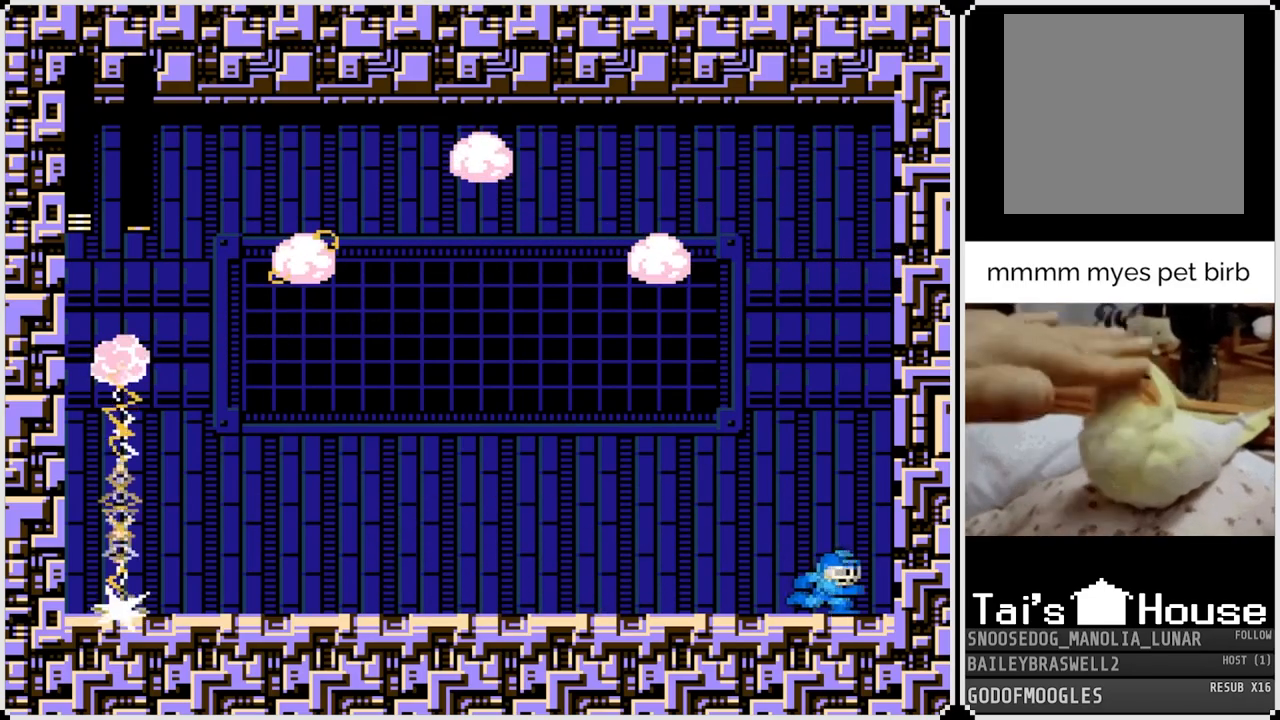
{"buttons": [], "left_stick": "center", "right_stick": "center", "events": [[368, "DPAD_RIGHT", "up"]]}
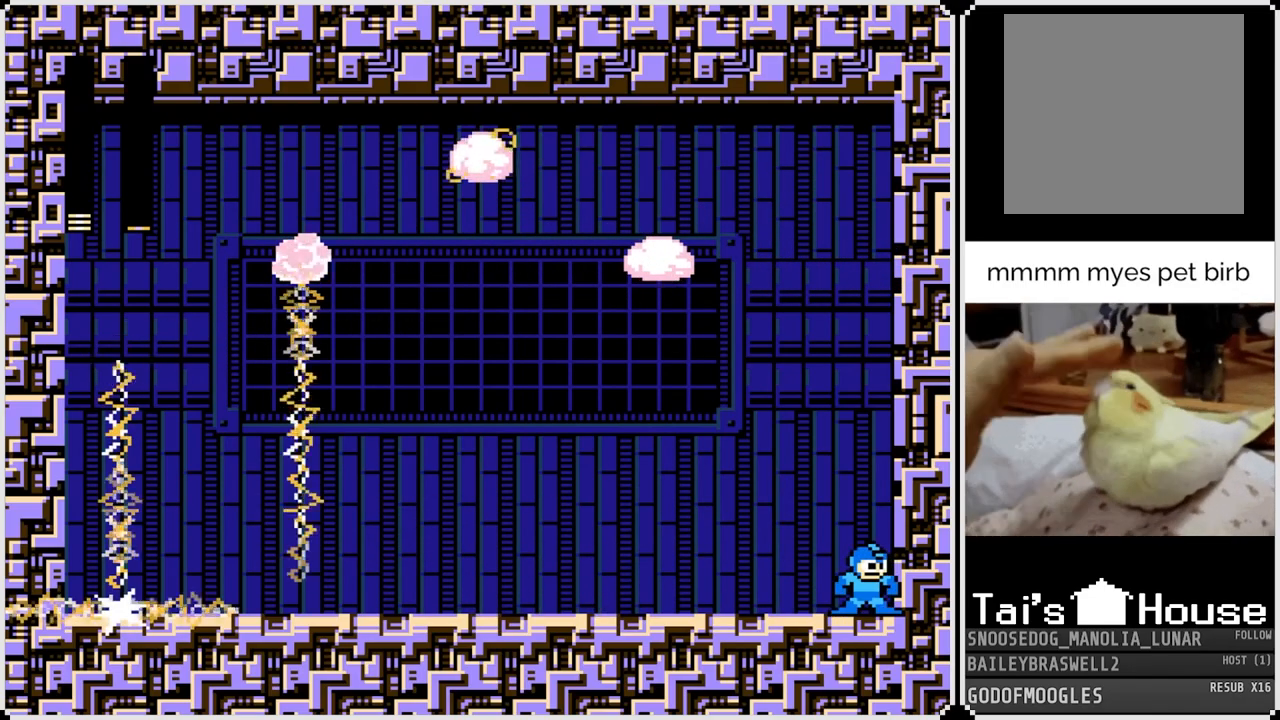
{"buttons": [], "left_stick": "center", "right_stick": "center", "events": []}
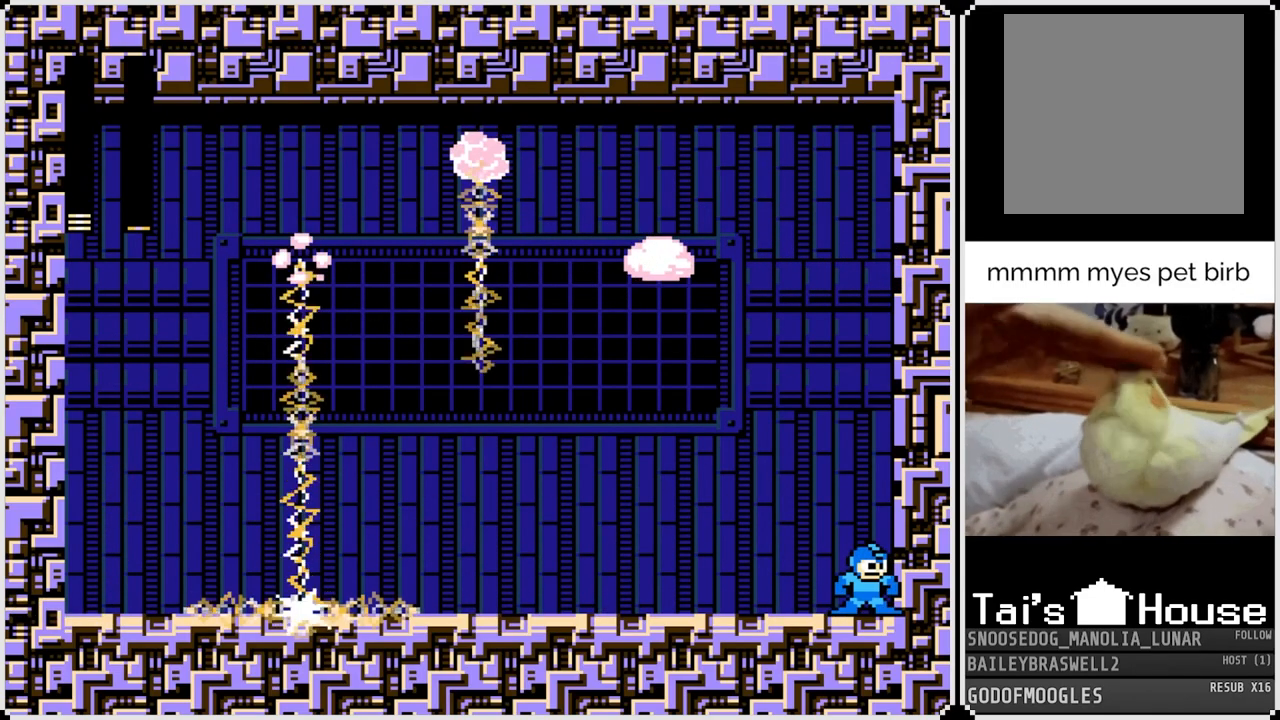
{"buttons": [], "left_stick": "center", "right_stick": "center", "events": []}
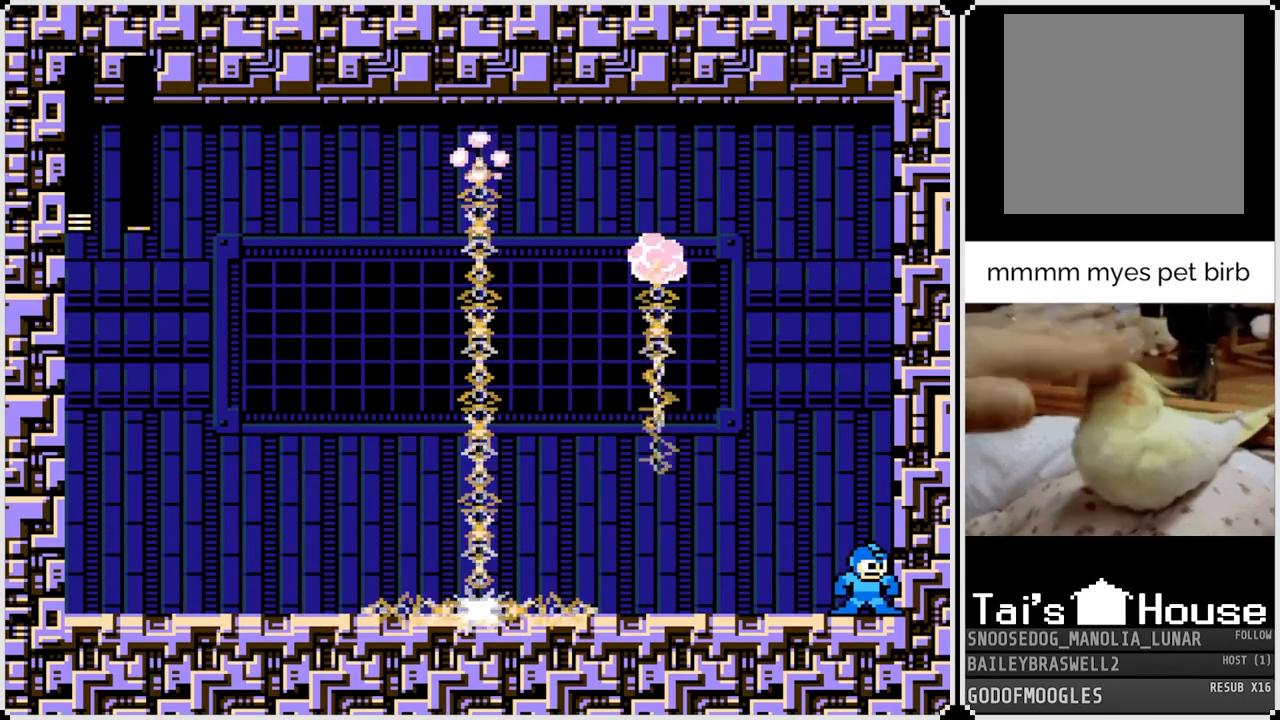
{"buttons": [], "left_stick": "center", "right_stick": "center", "events": [[150, "CROSS", "down"], [500, "CROSS", "up"]]}
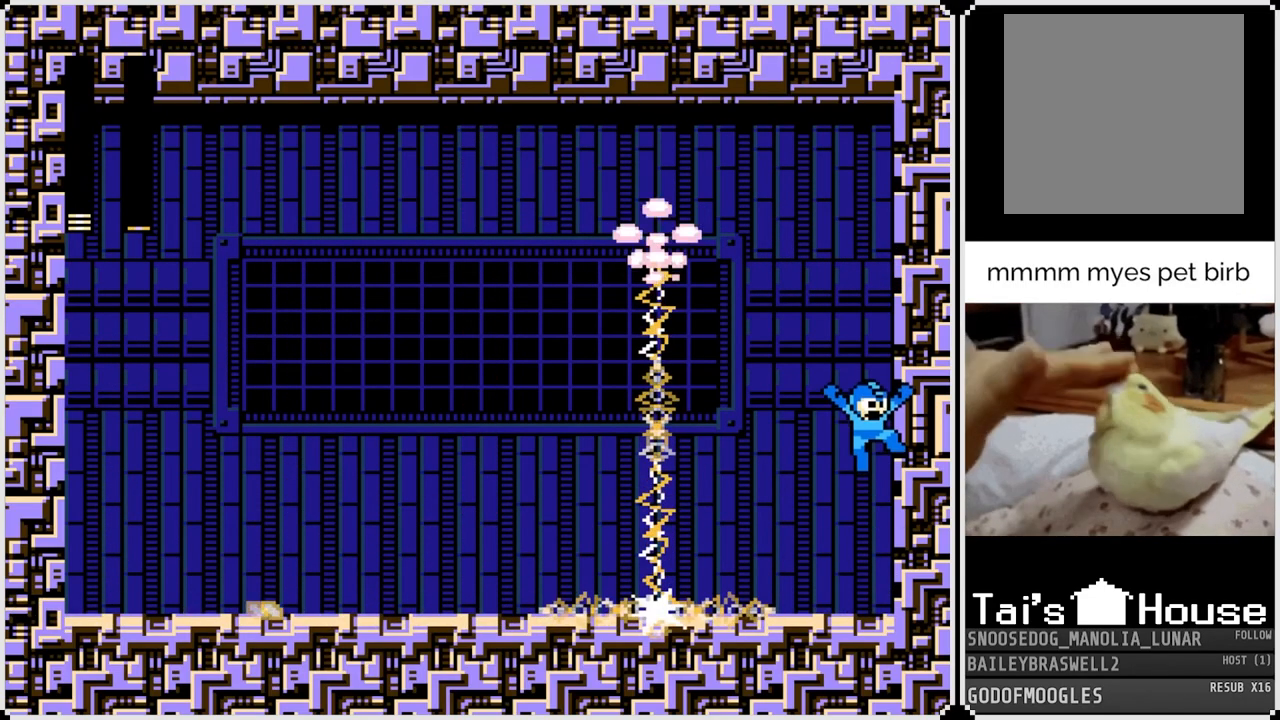
{"buttons": [], "left_stick": "center", "right_stick": "center", "events": [[201, "DPAD_LEFT", "down"], [301, "DPAD_LEFT", "up"], [384, "SQUARE", "down"], [484, "SQUARE", "up"]]}
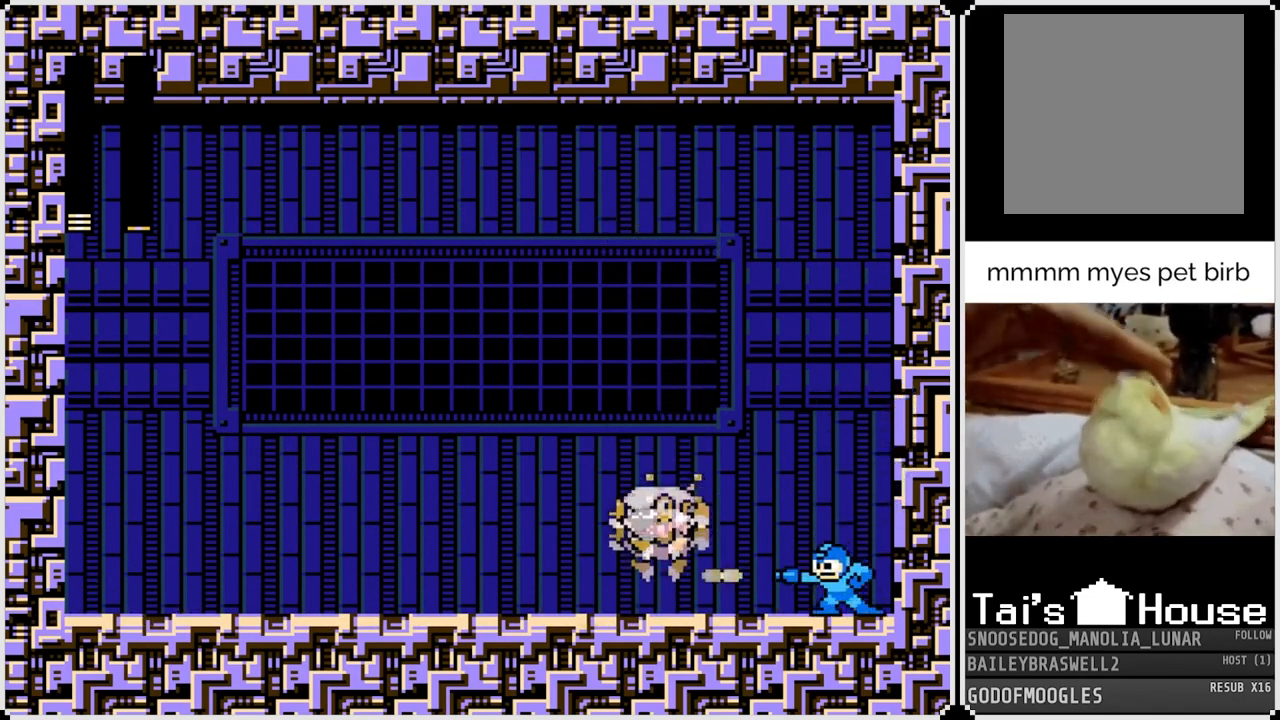
{"buttons": ["CROSS", "DPAD_LEFT"], "left_stick": "center", "right_stick": "center", "events": [[234, "DPAD_LEFT", "down"], [467, "CROSS", "down"]]}
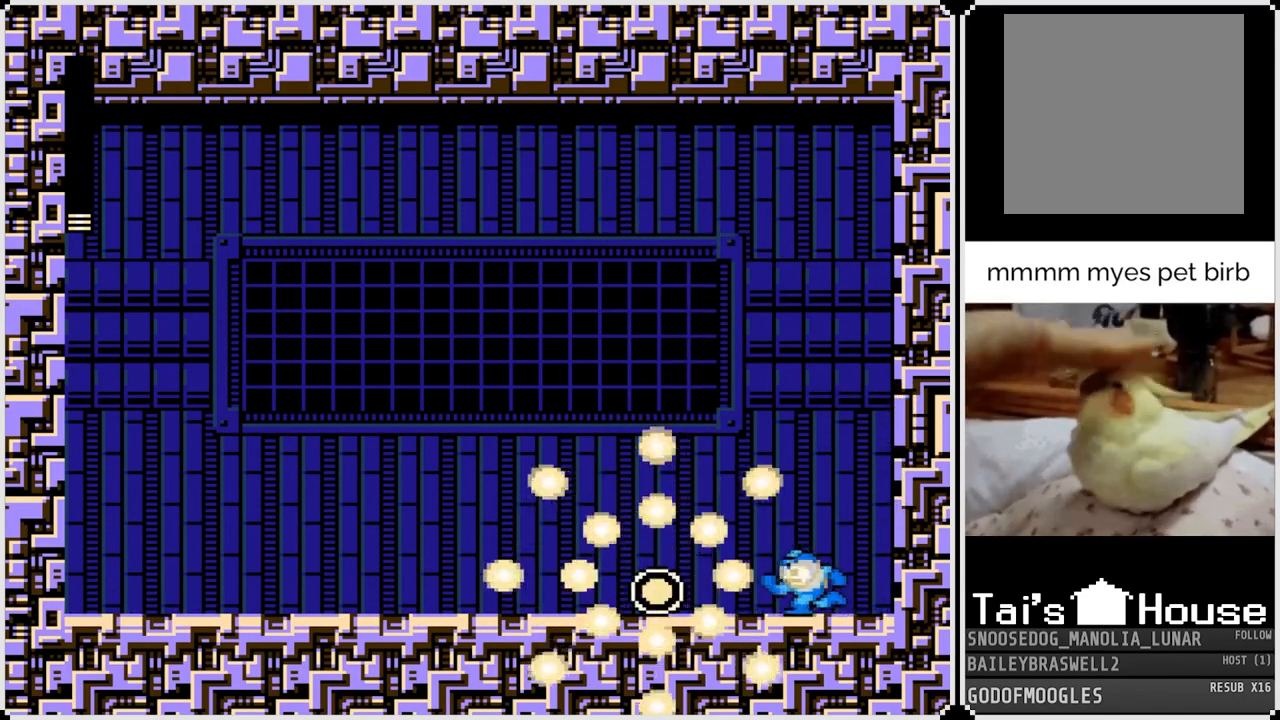
{"buttons": ["DPAD_LEFT"], "left_stick": "center", "right_stick": "center", "events": [[183, "CROSS", "up"]]}
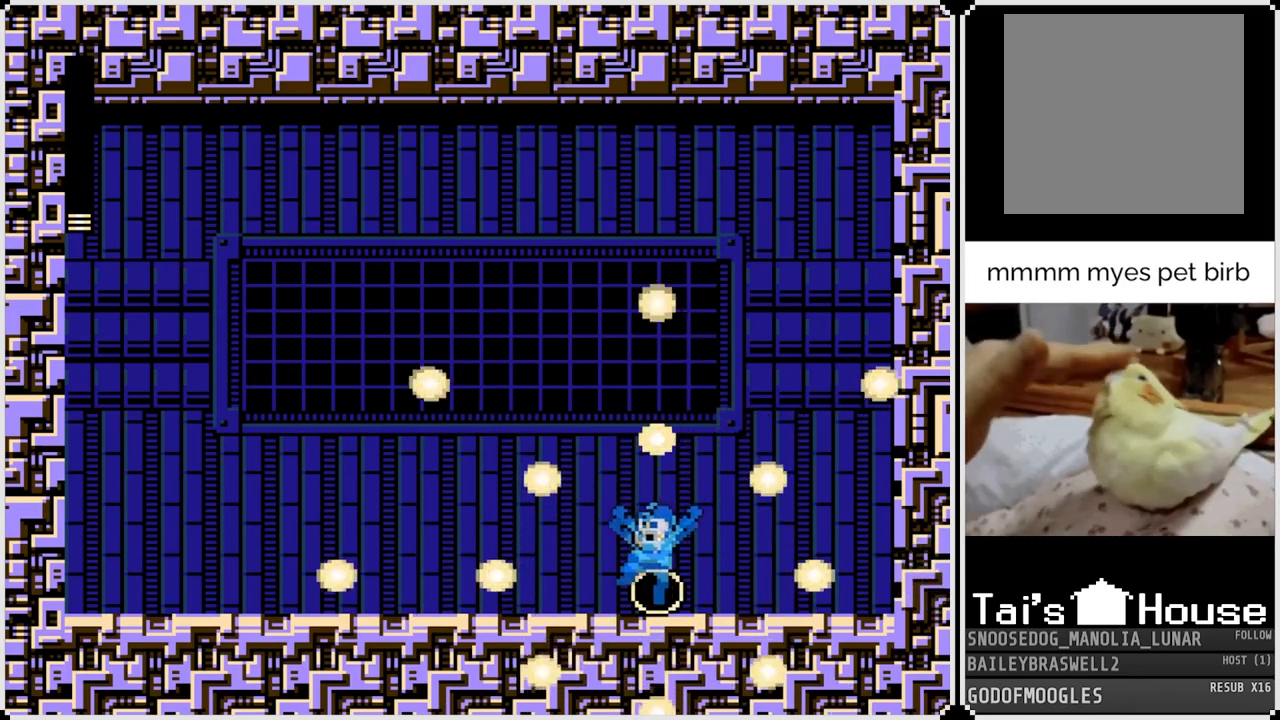
{"buttons": [], "left_stick": "center", "right_stick": "center", "events": [[167, "DPAD_LEFT", "up"]]}
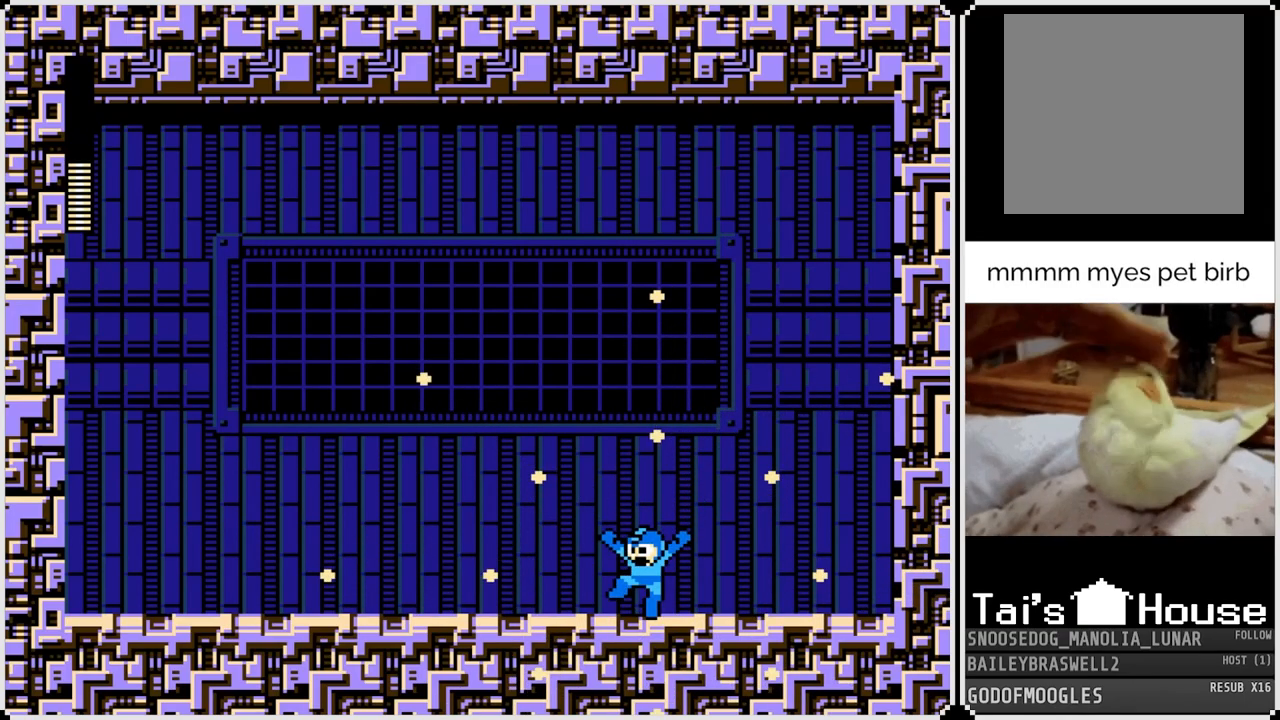
{"buttons": ["DPAD_LEFT"], "left_stick": "center", "right_stick": "center", "events": [[384, "DPAD_LEFT", "down"]]}
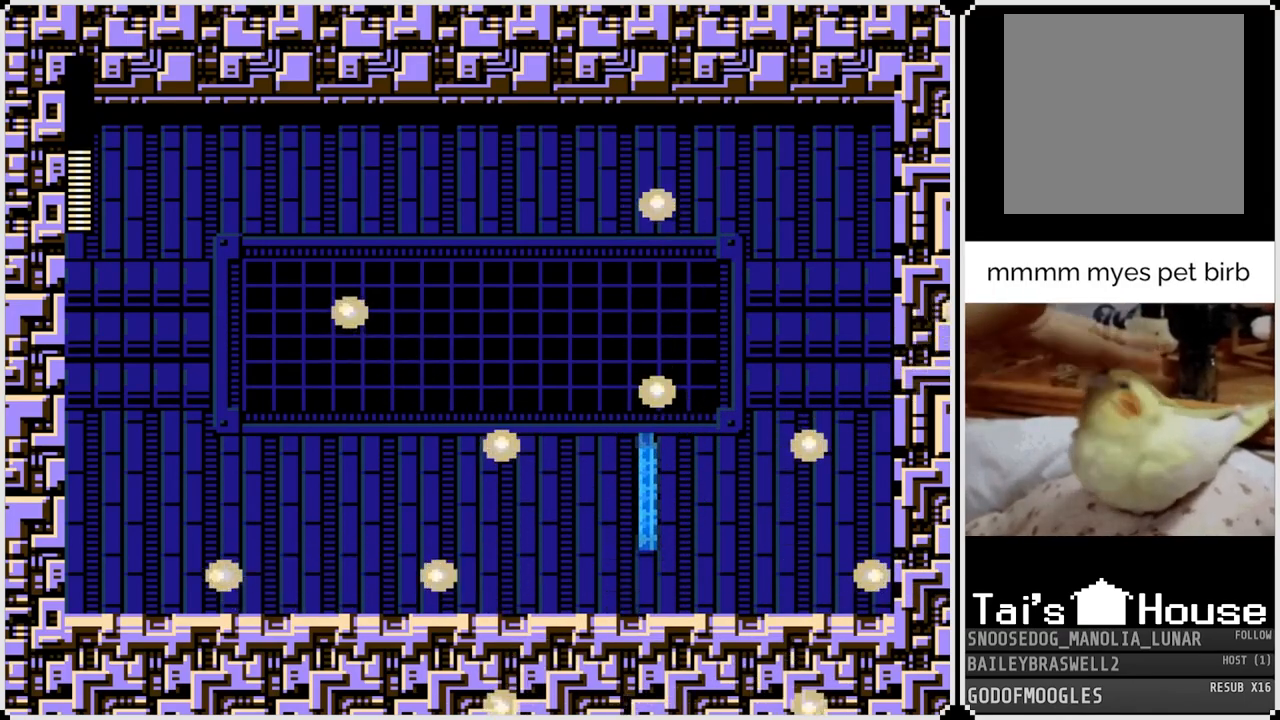
{"buttons": [], "left_stick": "center", "right_stick": "center", "events": [[200, "DPAD_LEFT", "up"]]}
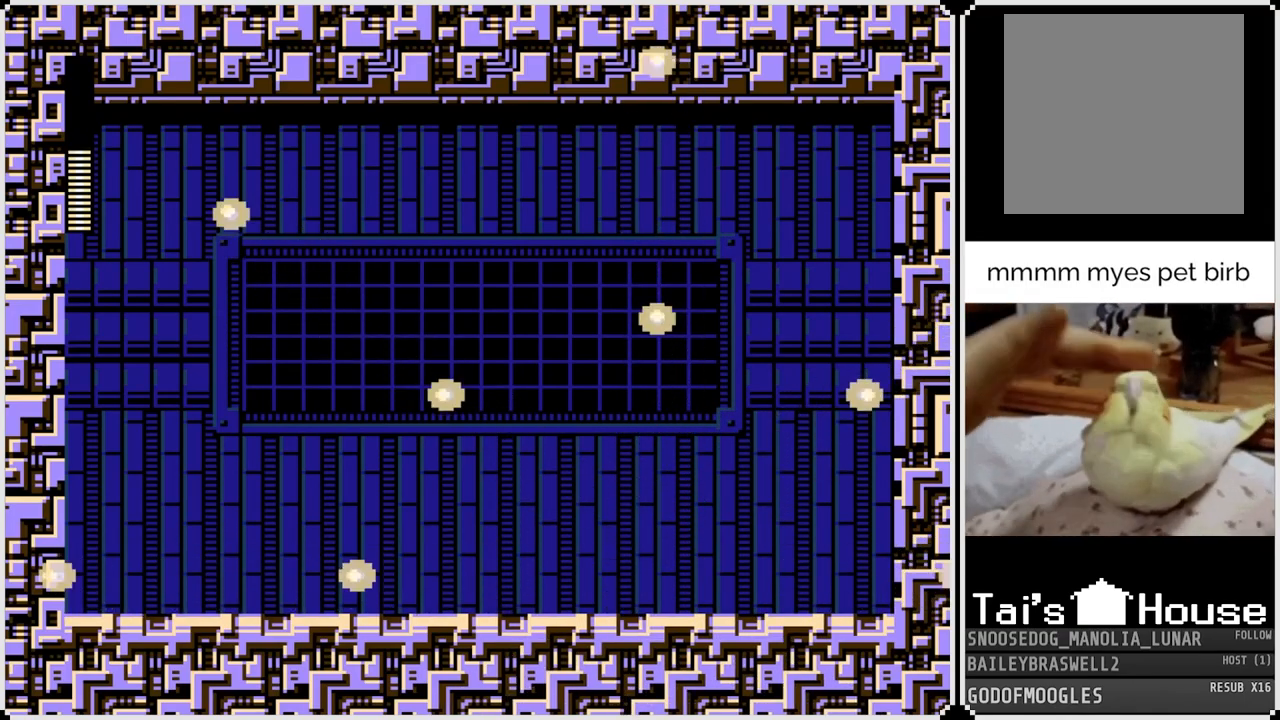
{"buttons": [], "left_stick": "center", "right_stick": "center", "events": []}
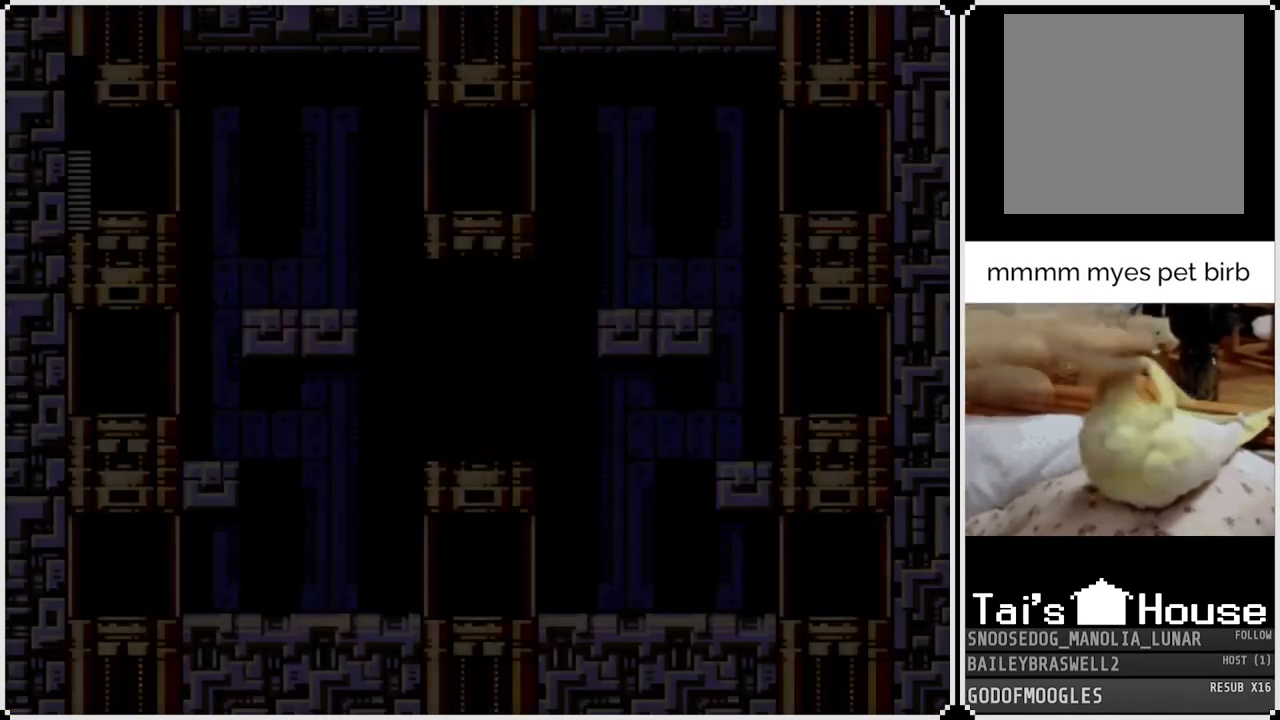
{"buttons": [], "left_stick": "center", "right_stick": "center", "events": []}
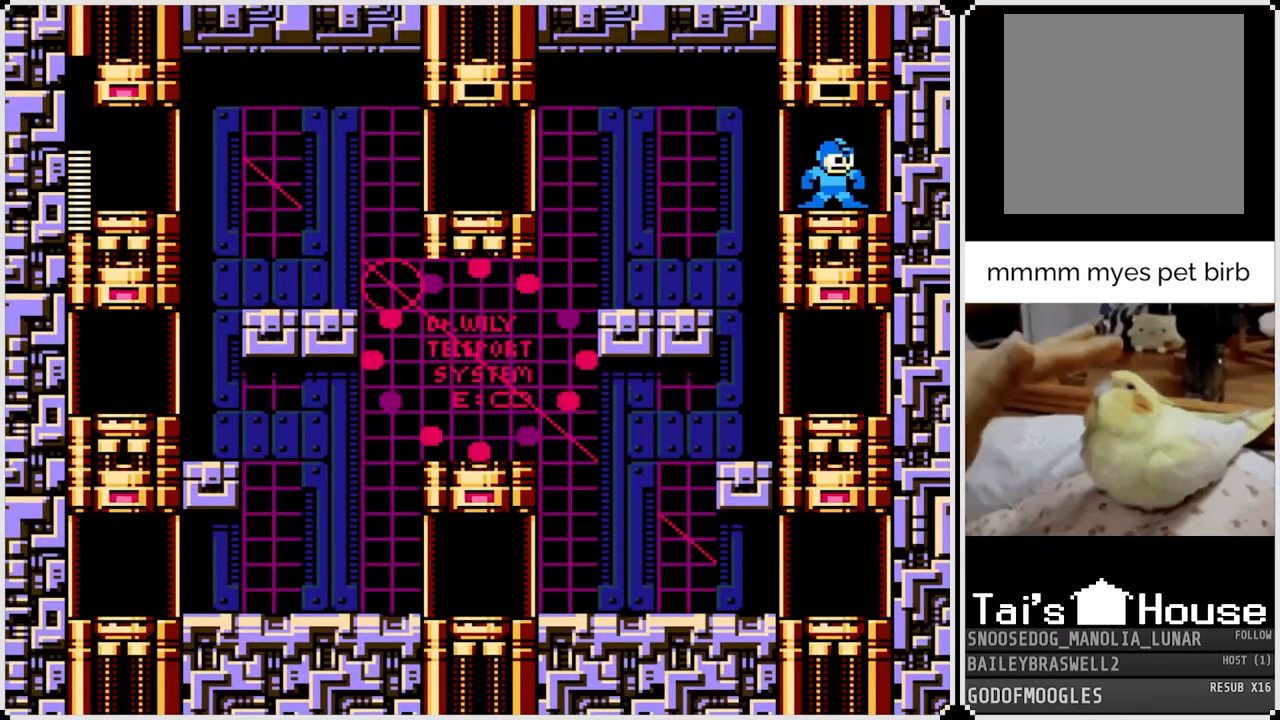
{"buttons": ["DPAD_LEFT"], "left_stick": "center", "right_stick": "center", "events": [[100, "DPAD_RIGHT", "down"], [250, "DPAD_RIGHT", "up"], [350, "DPAD_LEFT", "down"]]}
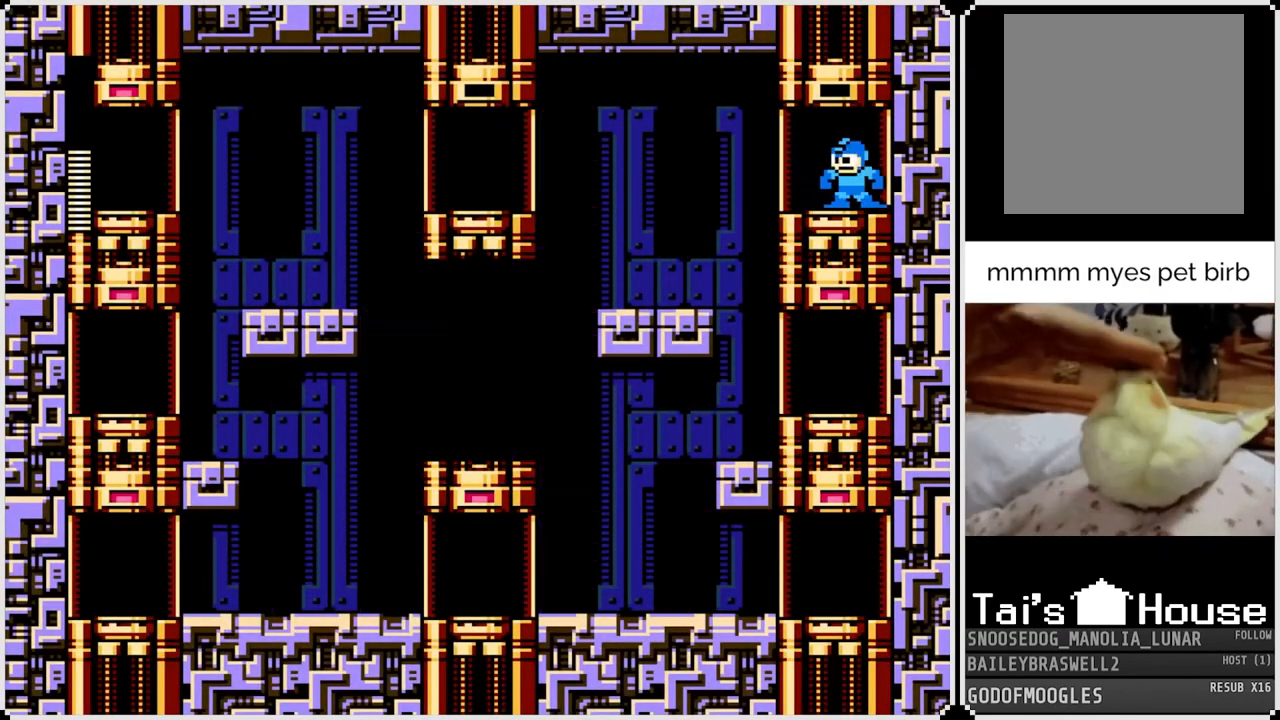
{"buttons": ["DPAD_RIGHT"], "left_stick": "center", "right_stick": "center", "events": [[434, "DPAD_RIGHT", "down"], [450, "DPAD_LEFT", "up"]]}
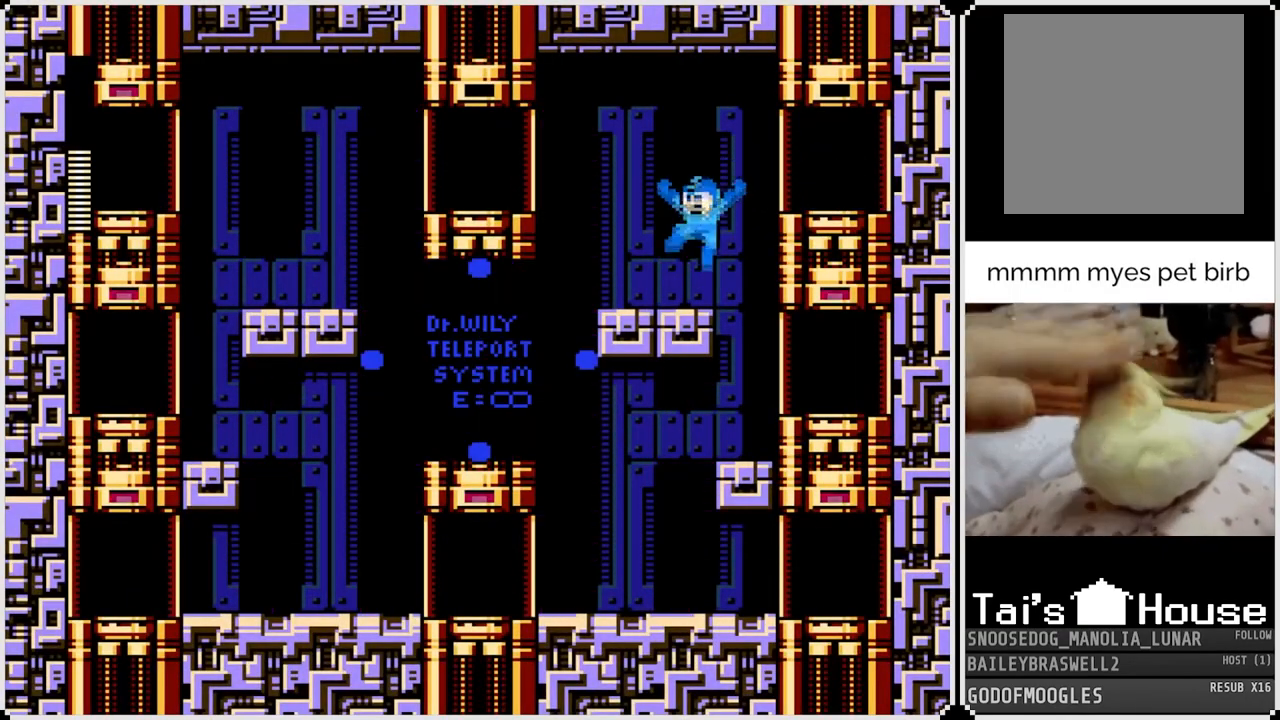
{"buttons": ["DPAD_RIGHT"], "left_stick": "center", "right_stick": "center", "events": []}
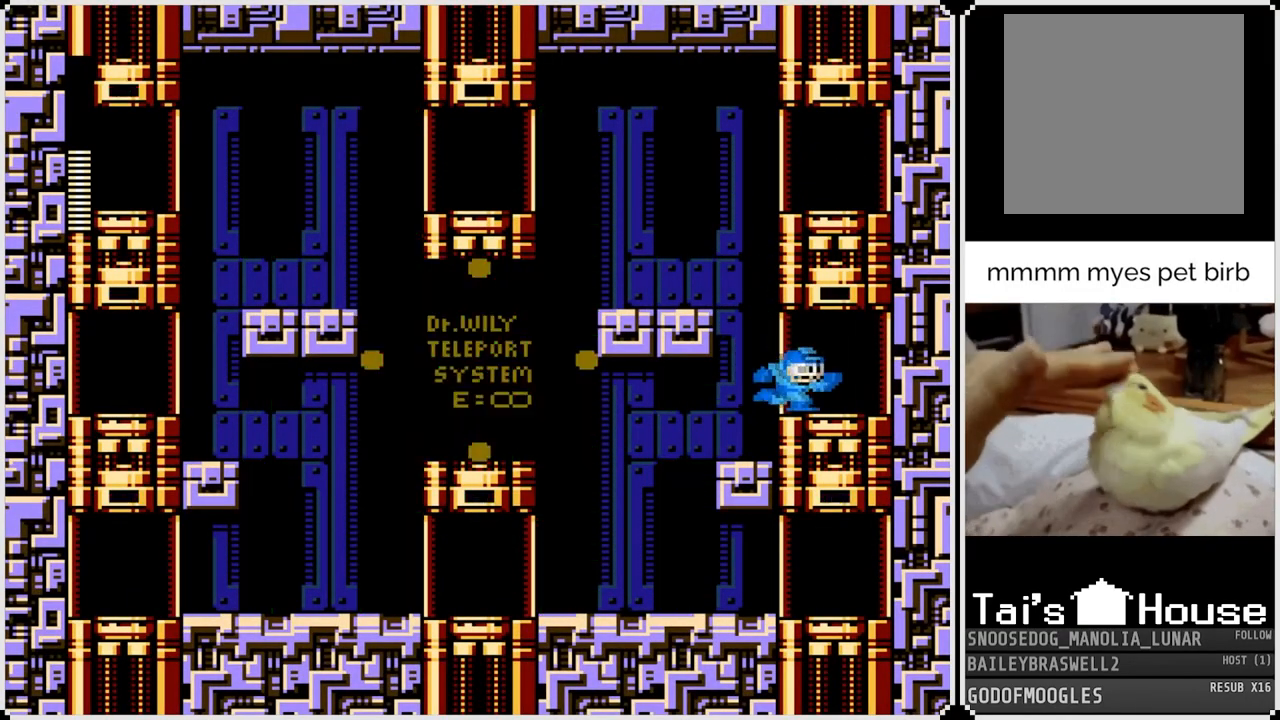
{"buttons": [], "left_stick": "center", "right_stick": "center", "events": [[267, "DPAD_RIGHT", "up"]]}